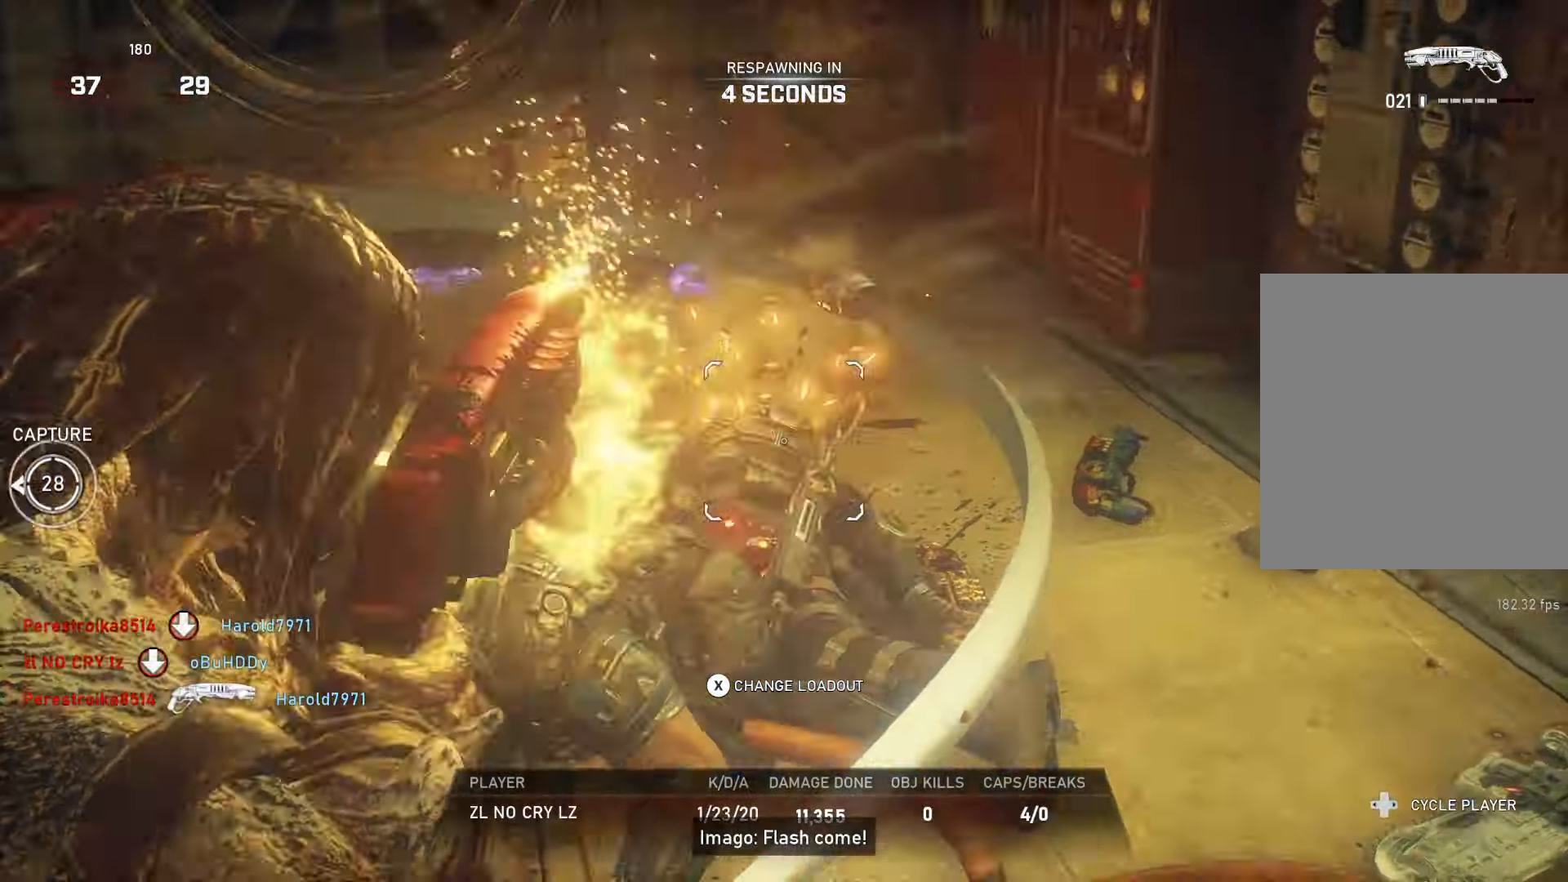
Gameplay with a controller (Xbox layout); each line is a JSON object with the inputs held at the frame after it. "events" lists button and stick changes between this image and that frame as [ms after this image, input, new state], when the widget could be followed in between.
{"buttons": [], "left_stick": "center", "right_stick": "center", "events": []}
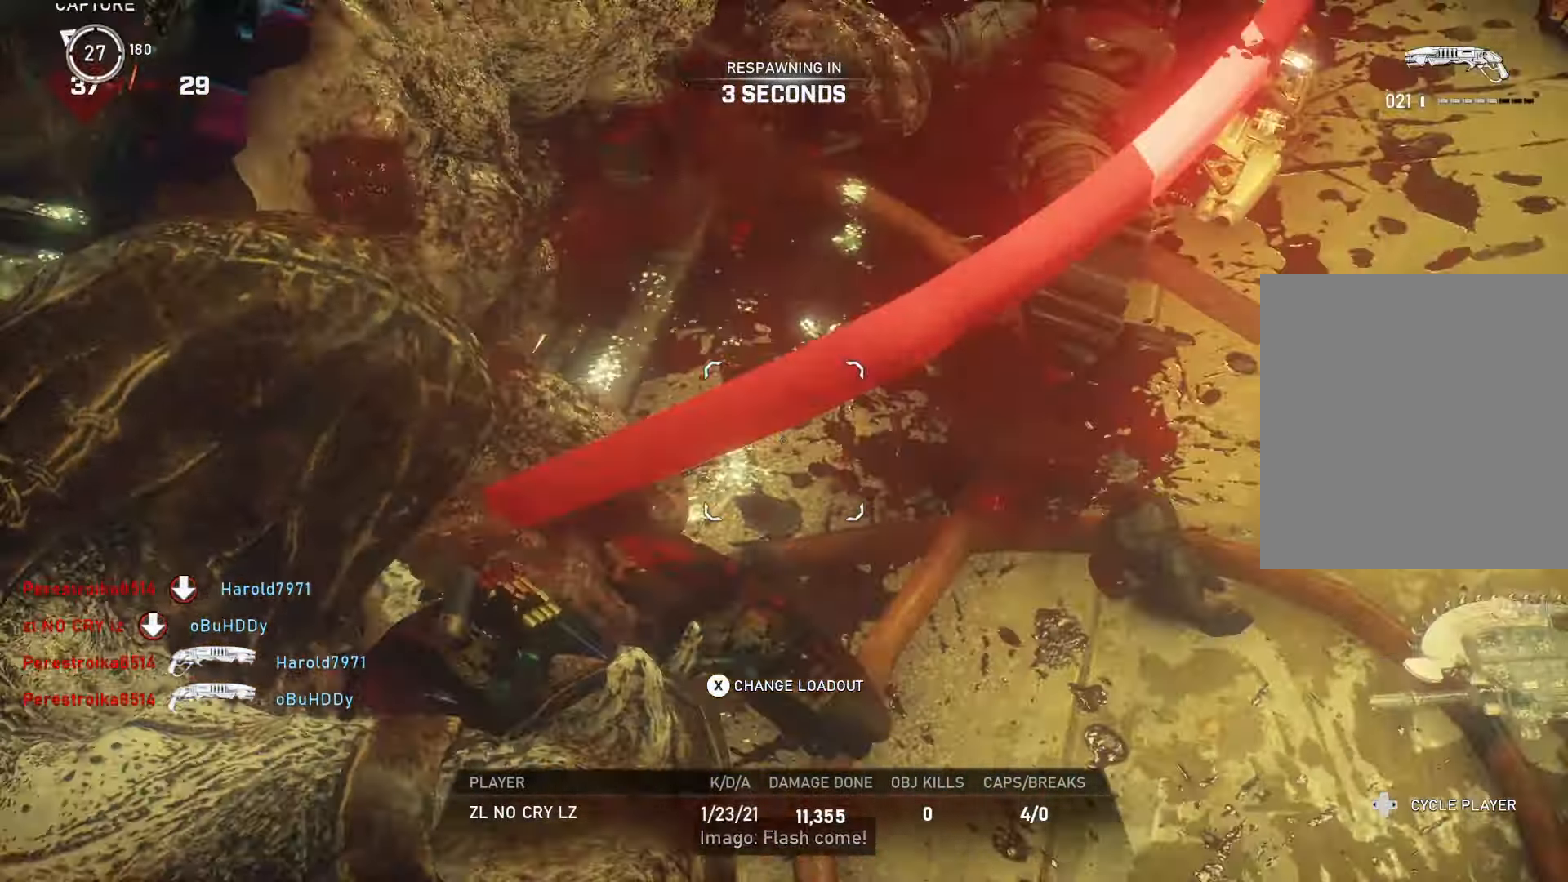
{"buttons": [], "left_stick": "center", "right_stick": "center", "events": []}
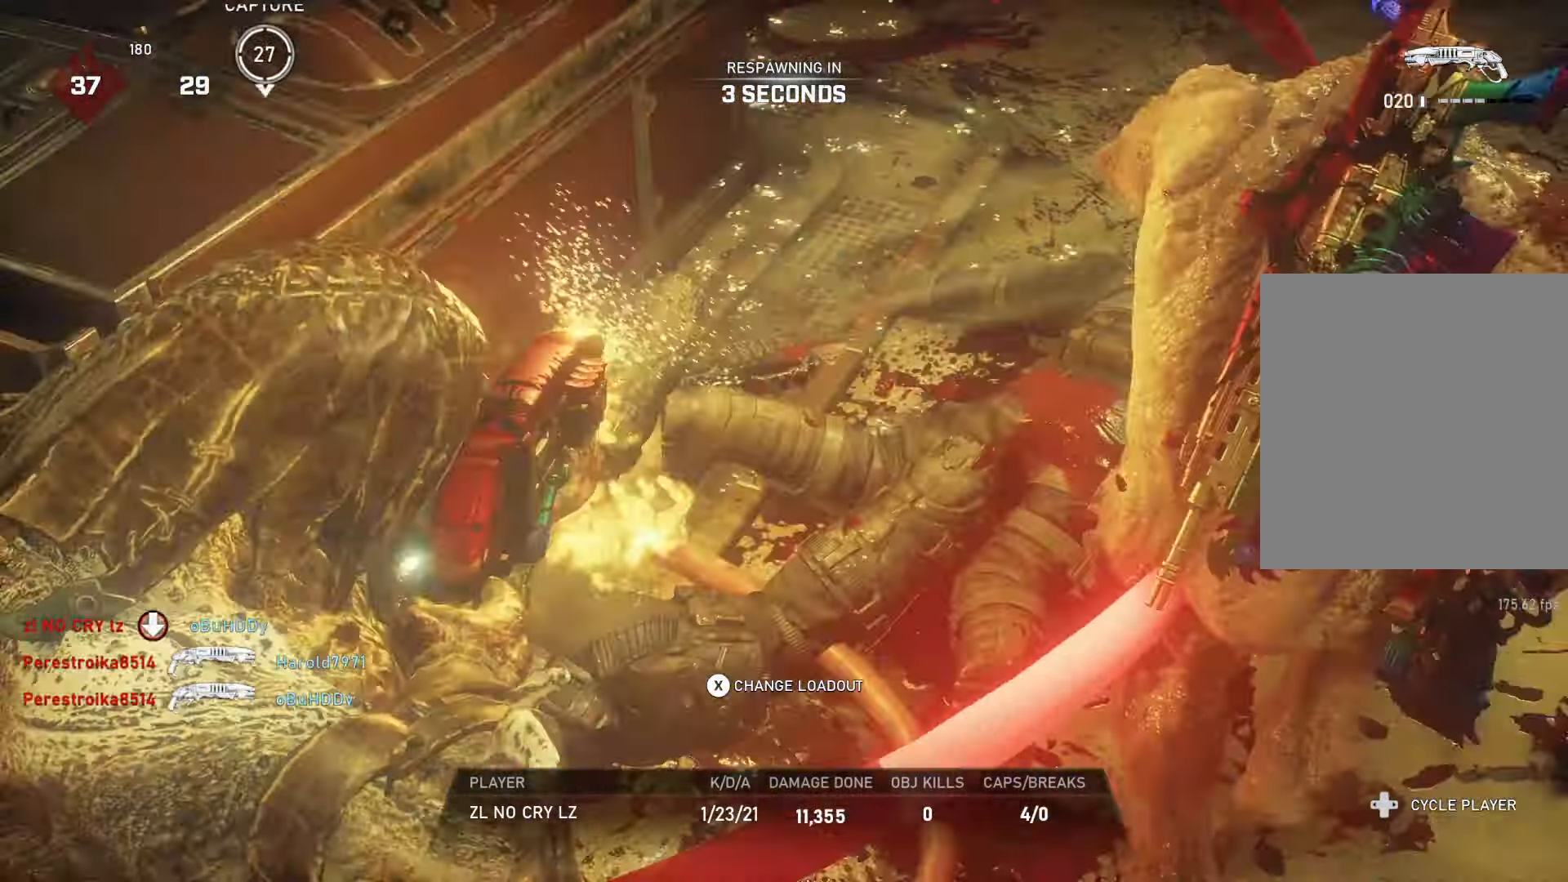
{"buttons": [], "left_stick": "center", "right_stick": "center", "events": []}
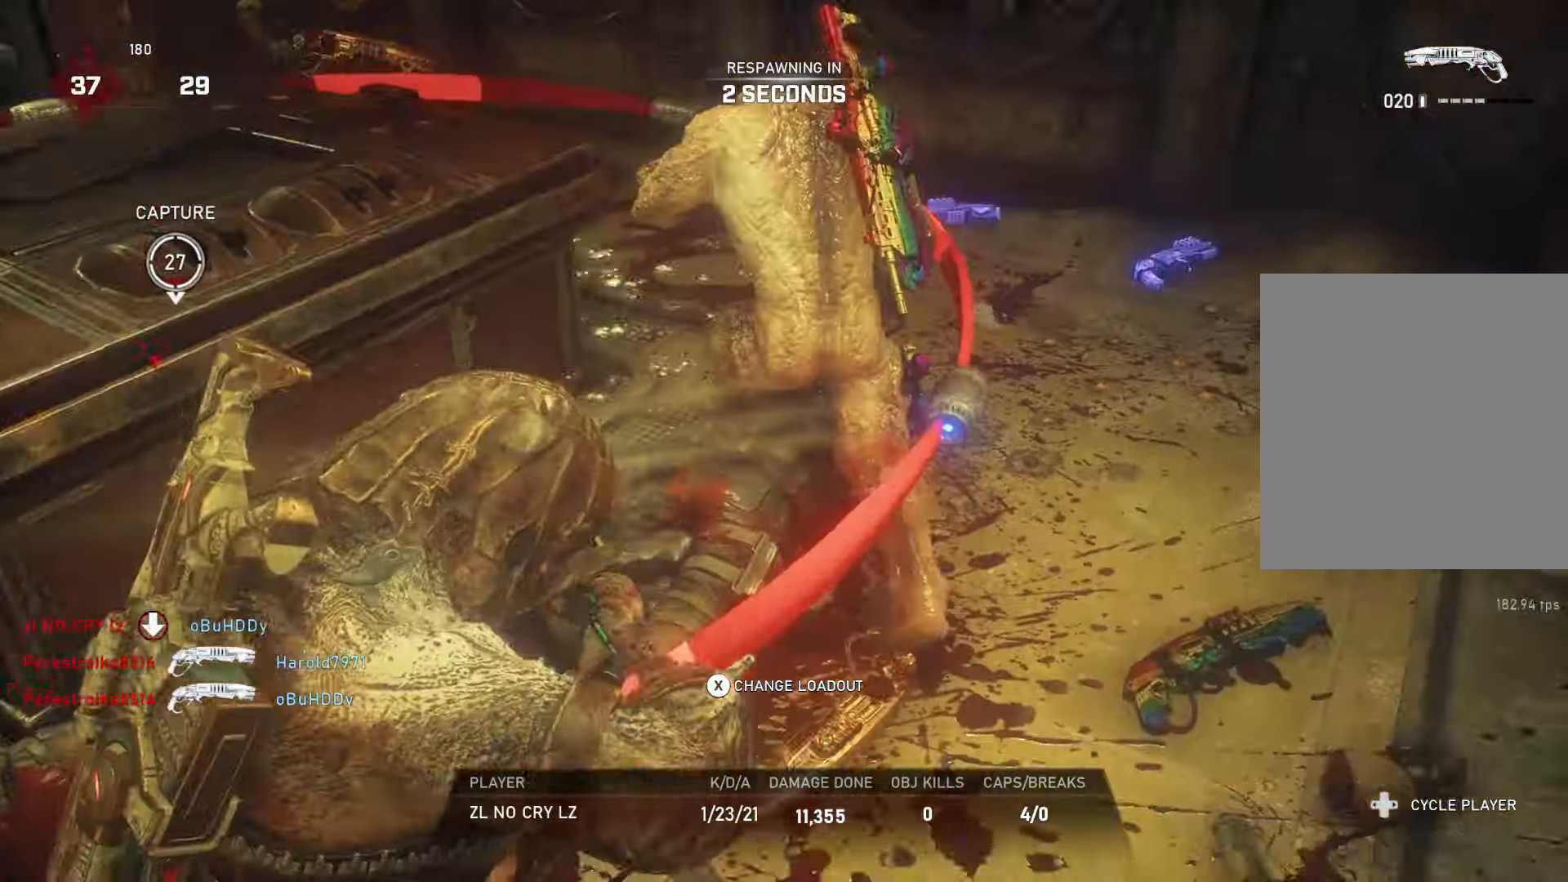
{"buttons": [], "left_stick": "center", "right_stick": "center", "events": []}
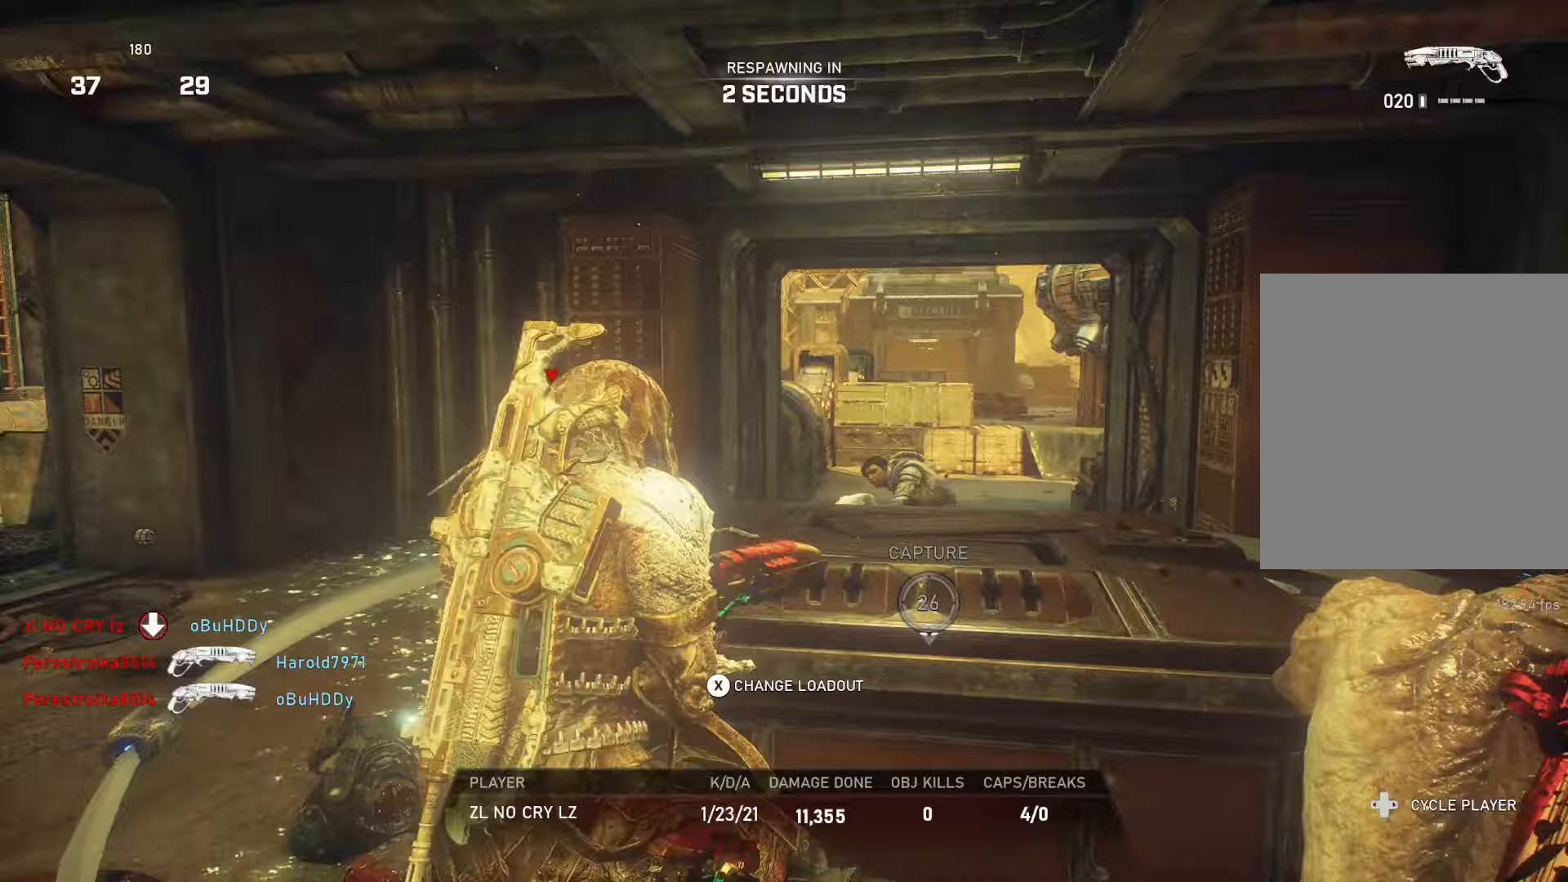
{"buttons": [], "left_stick": "center", "right_stick": "center", "events": []}
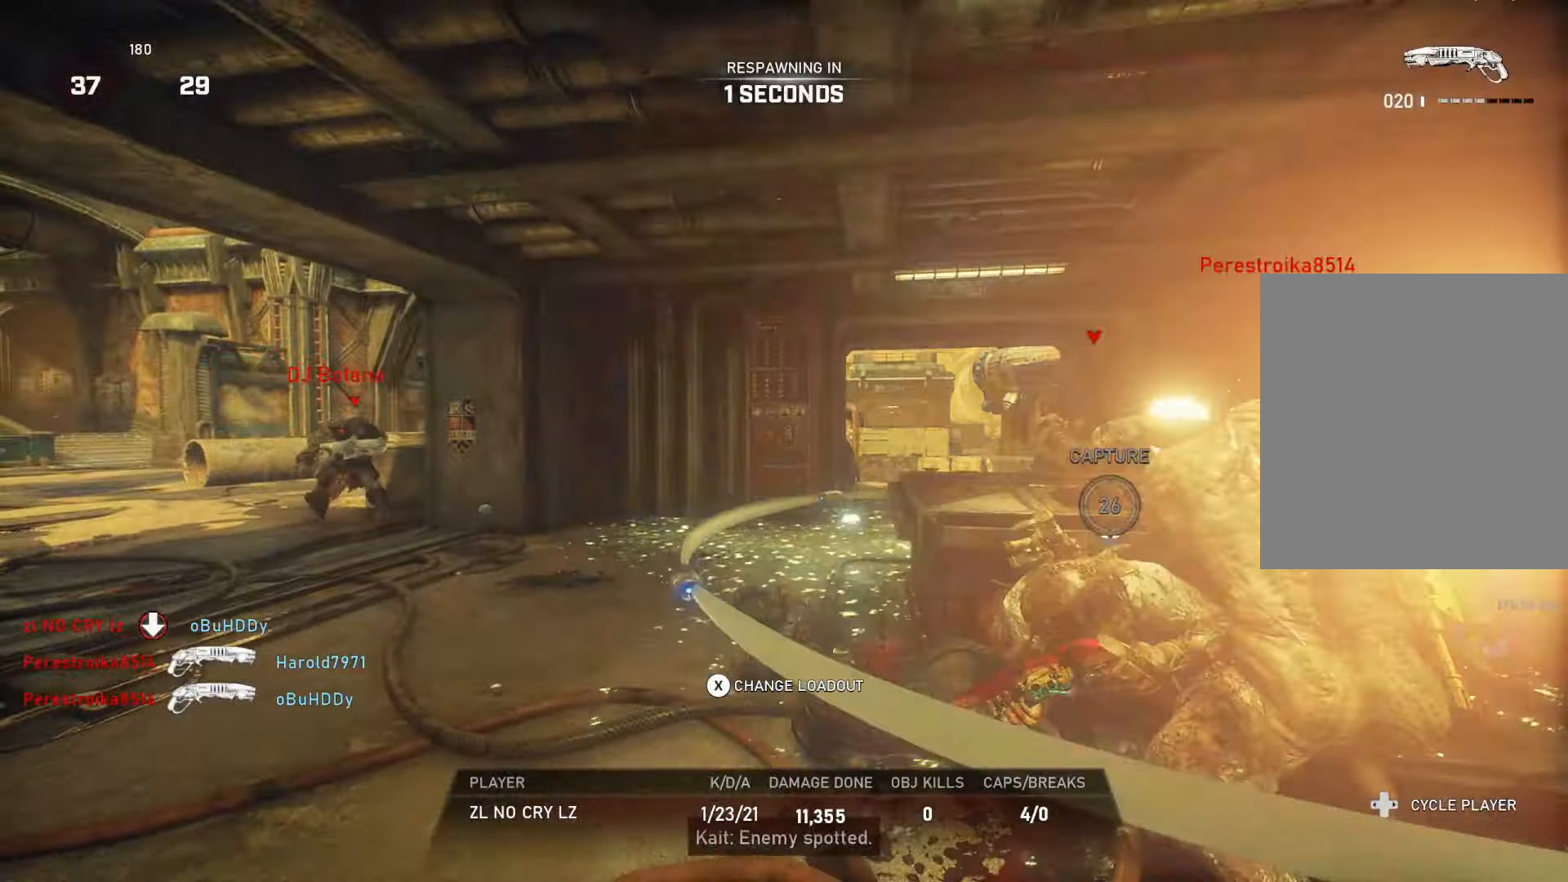
{"buttons": [], "left_stick": "up", "right_stick": "center", "events": [[167, "left_stick", "up"]]}
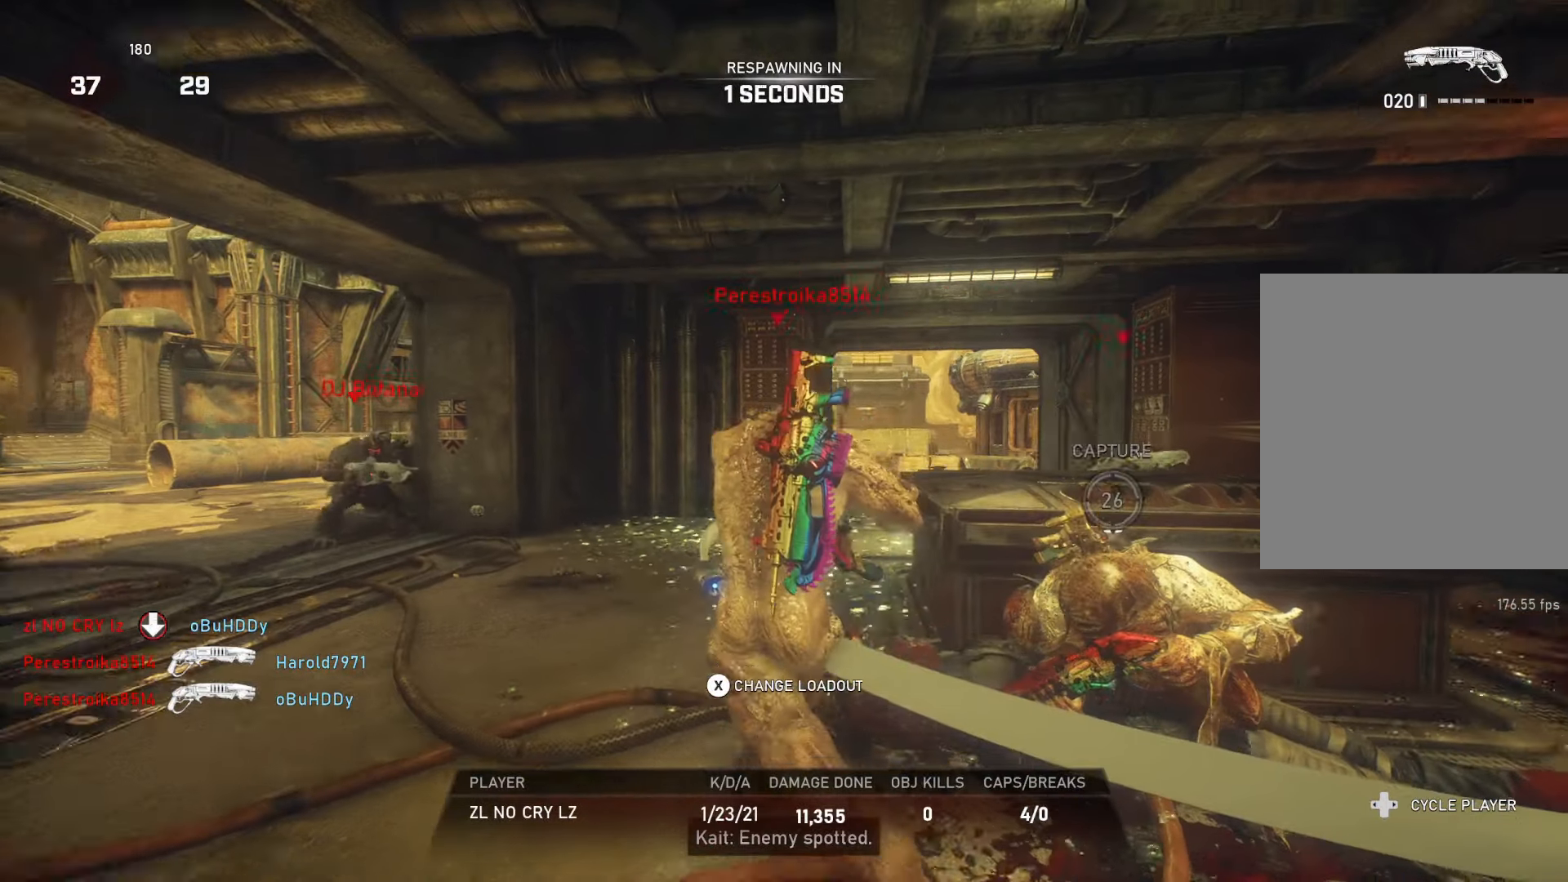
{"buttons": ["L1"], "left_stick": "up", "right_stick": "center", "events": [[317, "L1", "down"], [433, "L1", "up"], [500, "L1", "down"]]}
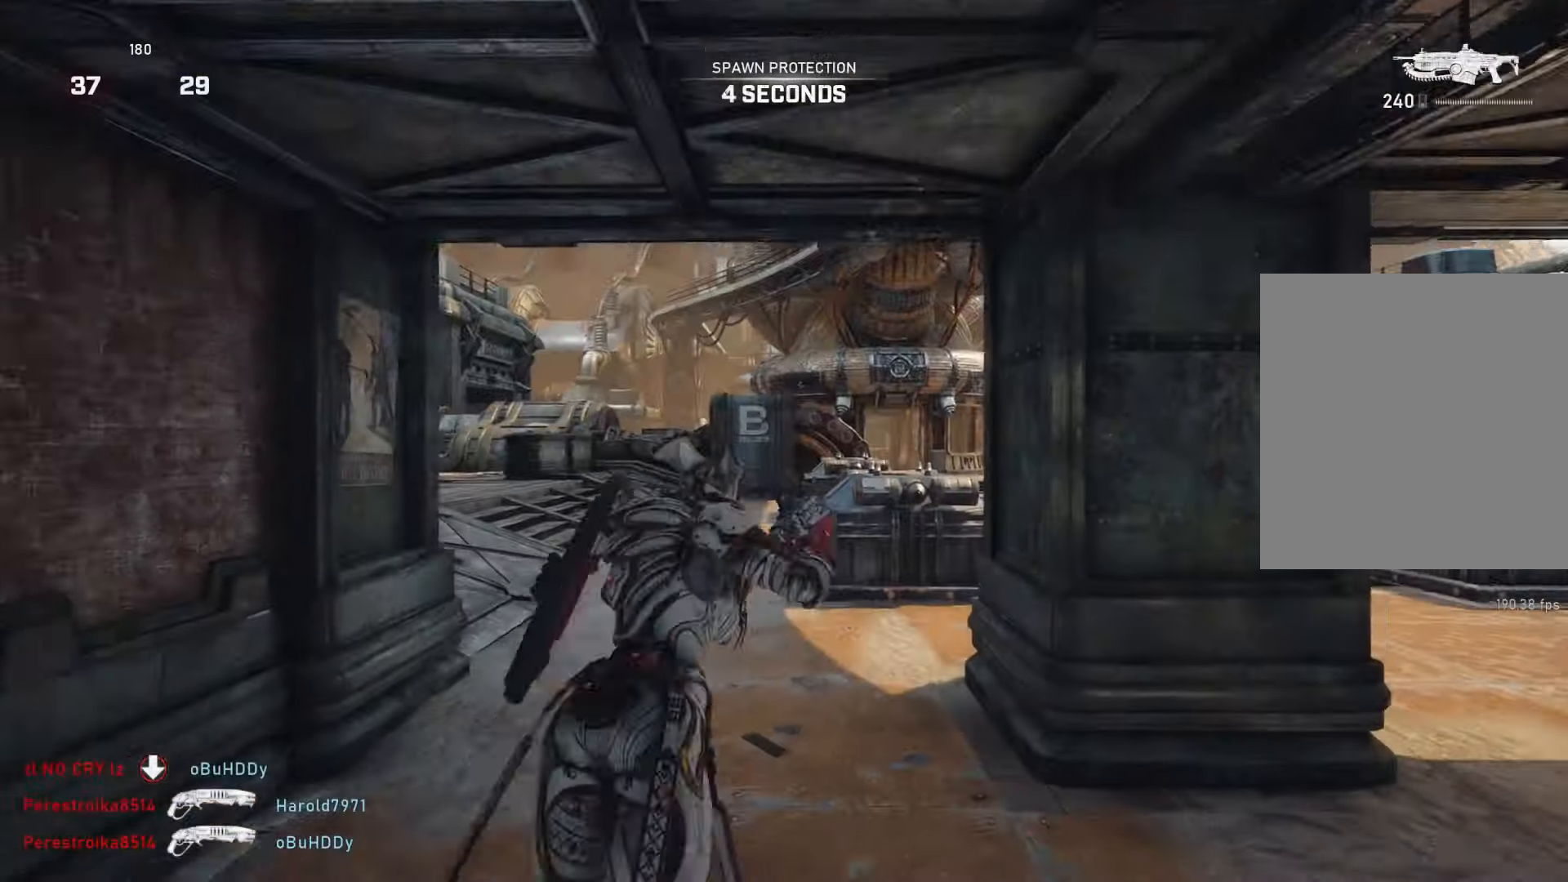
{"buttons": ["L1"], "left_stick": "up", "right_stick": "right"}
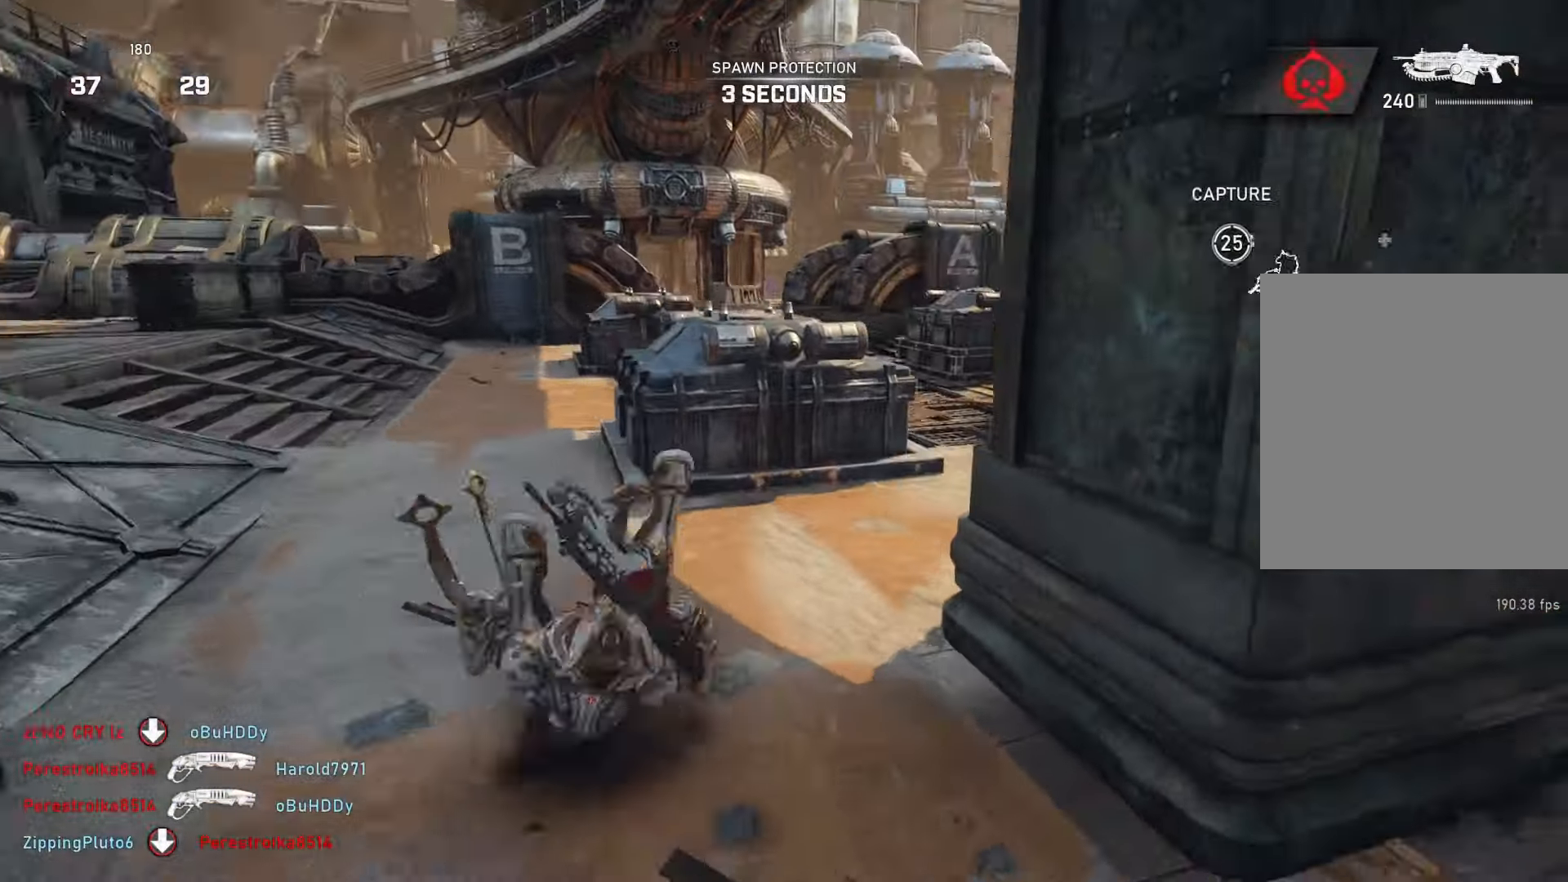
{"buttons": ["A", "L1"], "left_stick": "up", "right_stick": "center", "events": [[217, "A", "down"], [217, "right_stick", "center"]]}
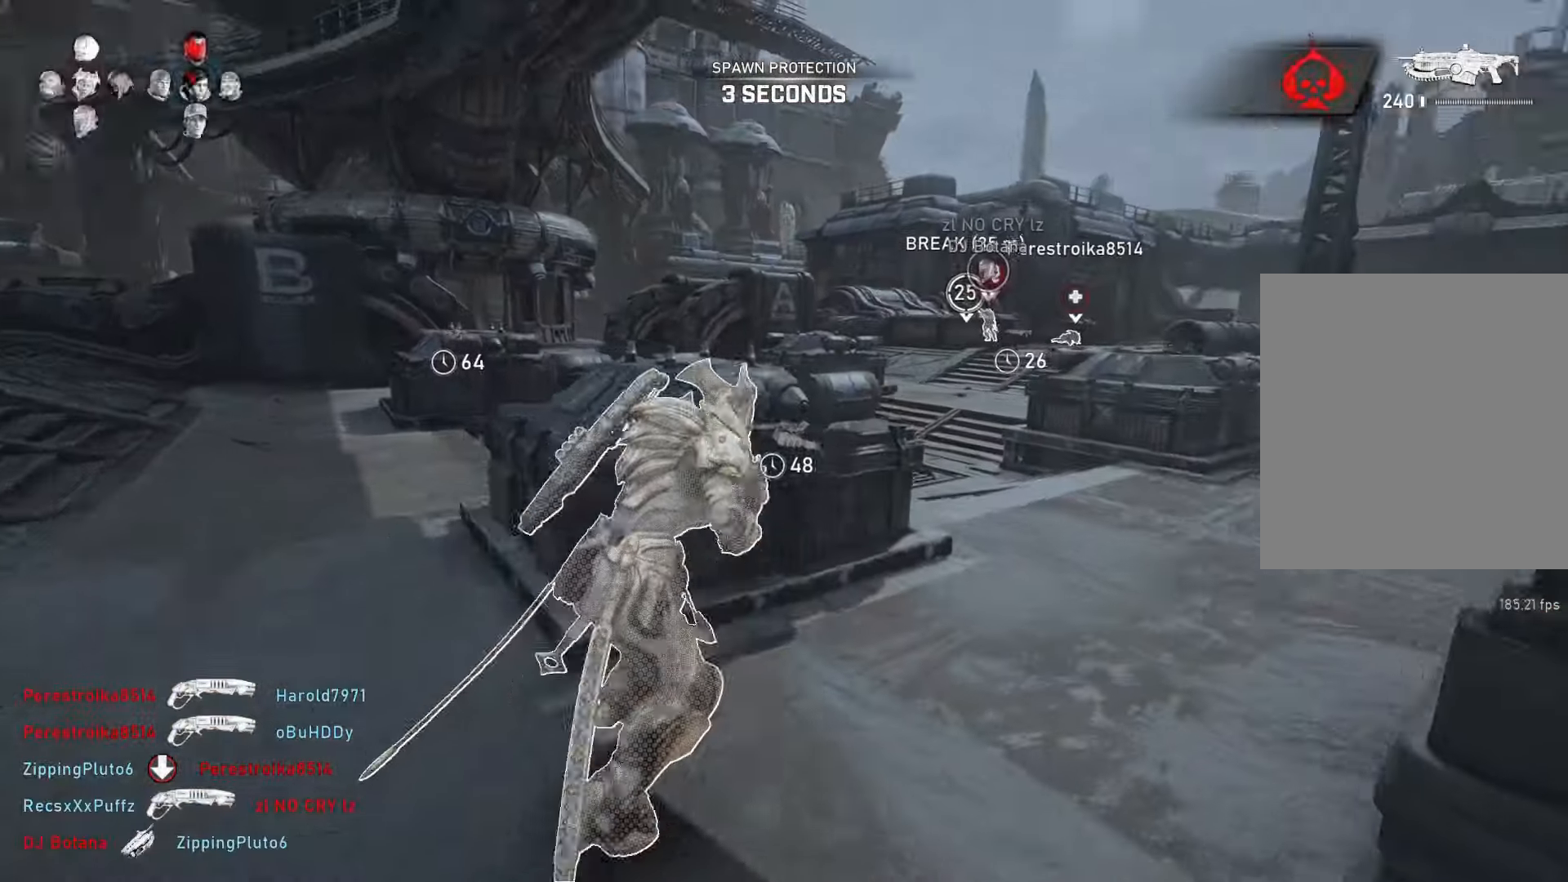
{"buttons": ["L1"], "left_stick": "center", "right_stick": "center", "events": [[300, "left_stick", "center"], [433, "A", "up"]]}
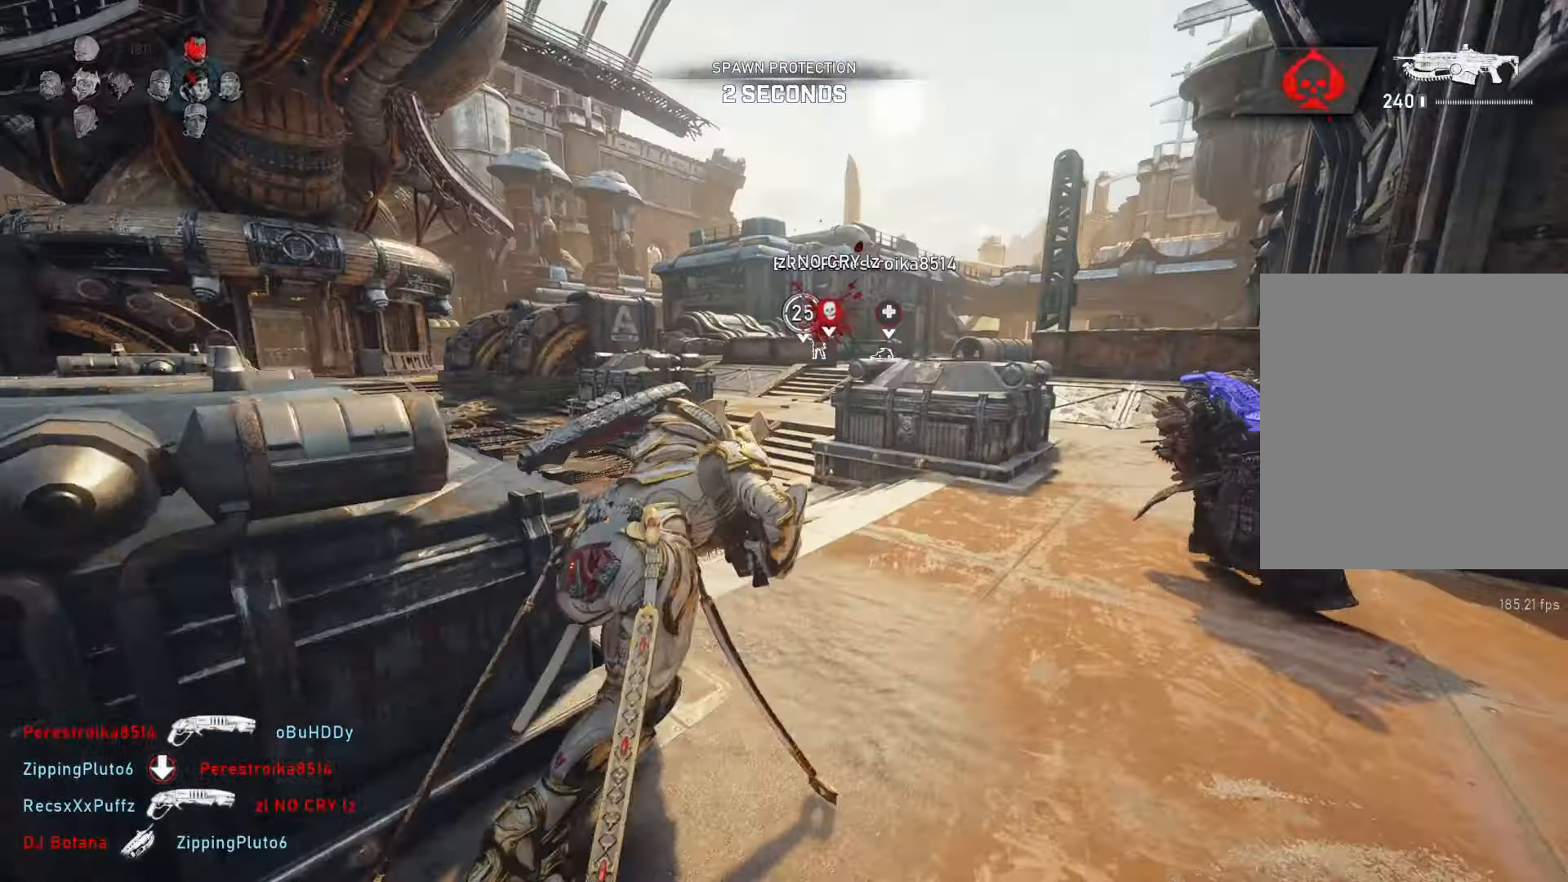
{"buttons": ["A"], "left_stick": "down-left", "right_stick": "center", "events": [[50, "right_stick", "right"], [67, "L1", "up"], [150, "left_stick", "left"], [217, "A", "down"], [217, "left_stick", "down-left"], [300, "right_stick", "center"]]}
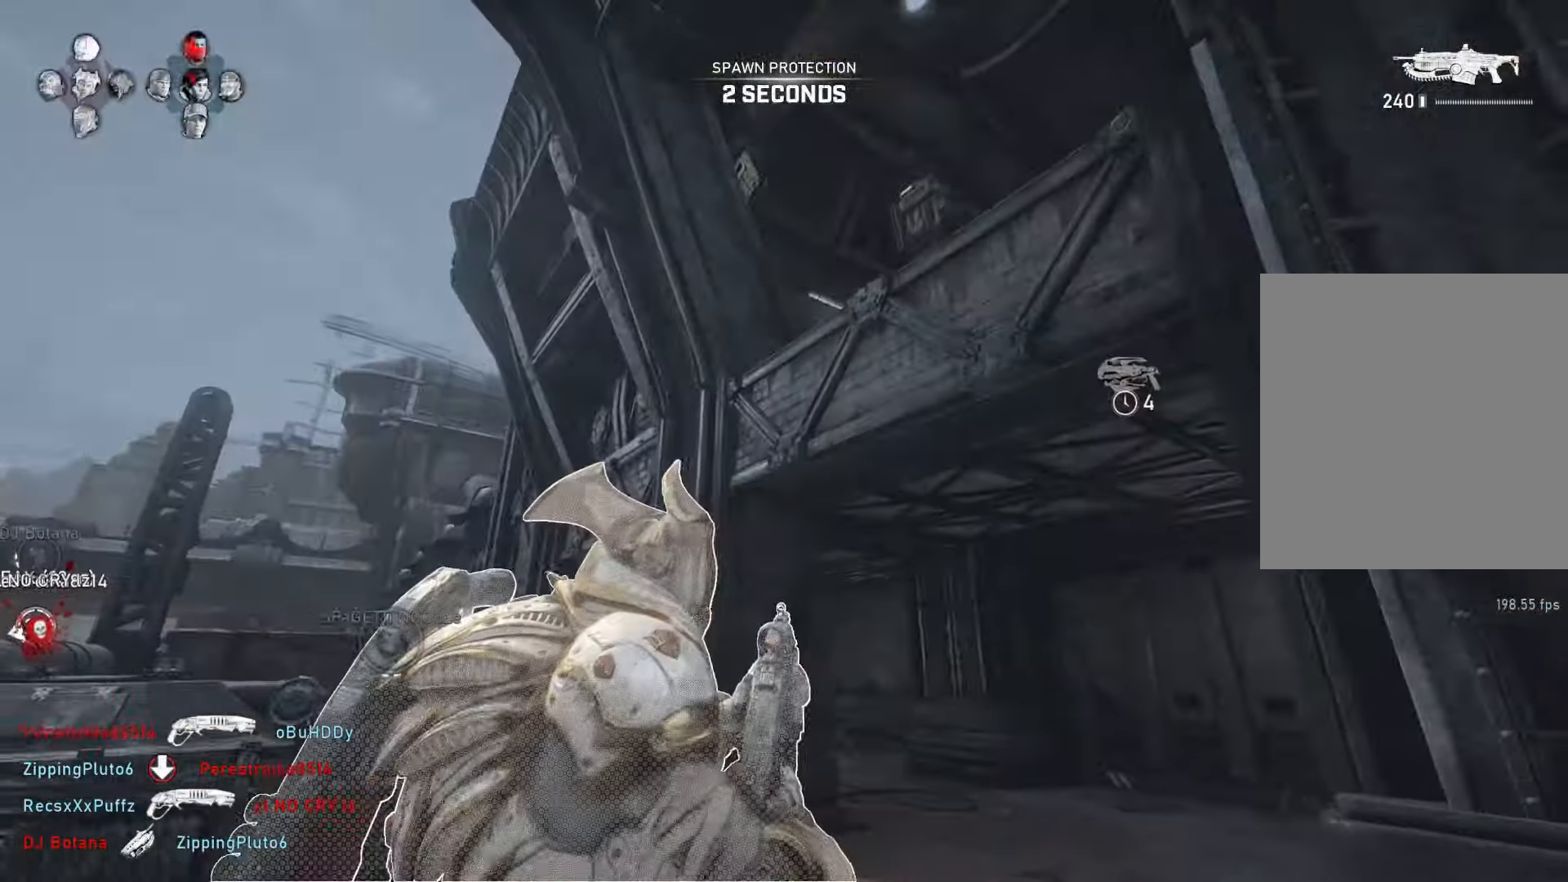
{"buttons": ["L1"], "left_stick": "up-left", "right_stick": "down-left", "events": [[117, "A", "up"], [183, "right_stick", "down-left"], [283, "left_stick", "up-left"], [300, "L1", "down"]]}
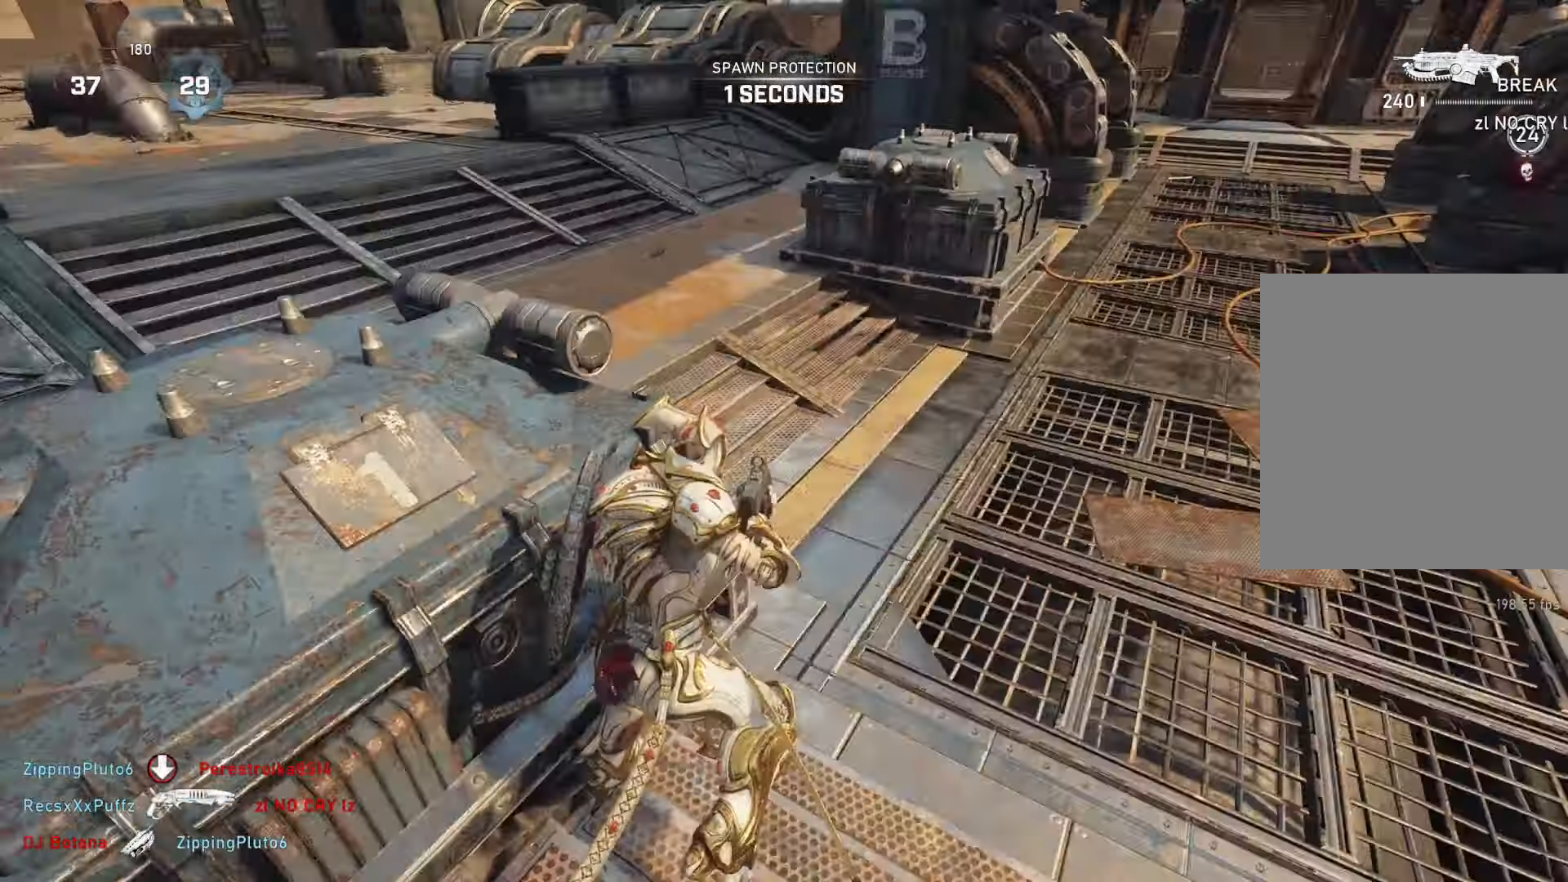
{"buttons": ["L1"], "left_stick": "up", "right_stick": "center", "events": [[33, "right_stick", "left"], [200, "A", "down"], [200, "left_stick", "up"], [200, "right_stick", "center"], [317, "A", "up"]]}
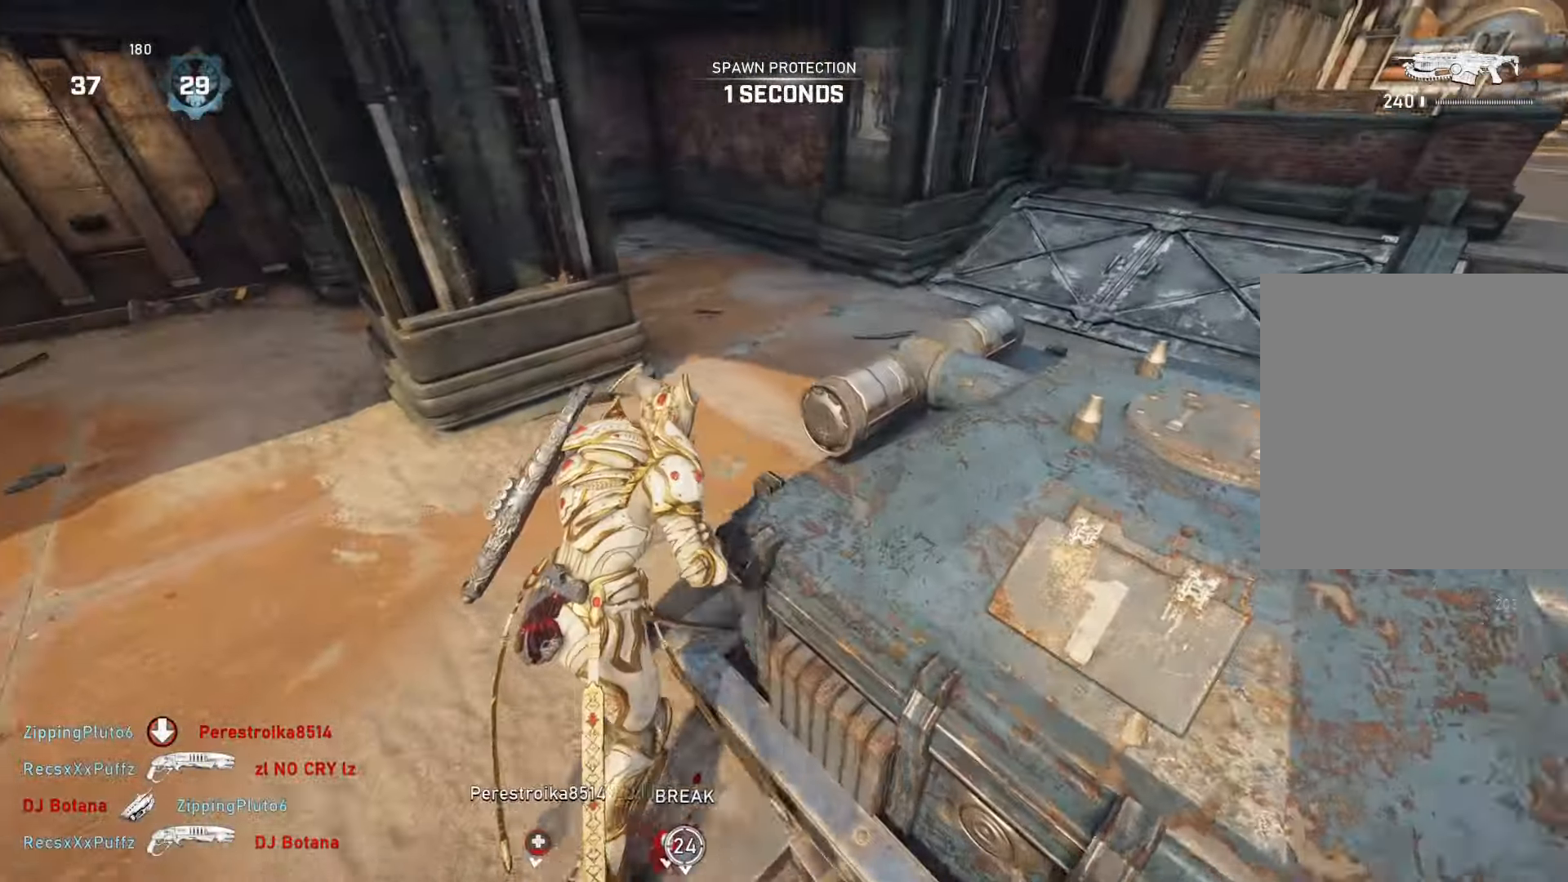
{"buttons": ["L1"], "left_stick": "up-right", "right_stick": "center", "events": [[33, "left_stick", "up-right"]]}
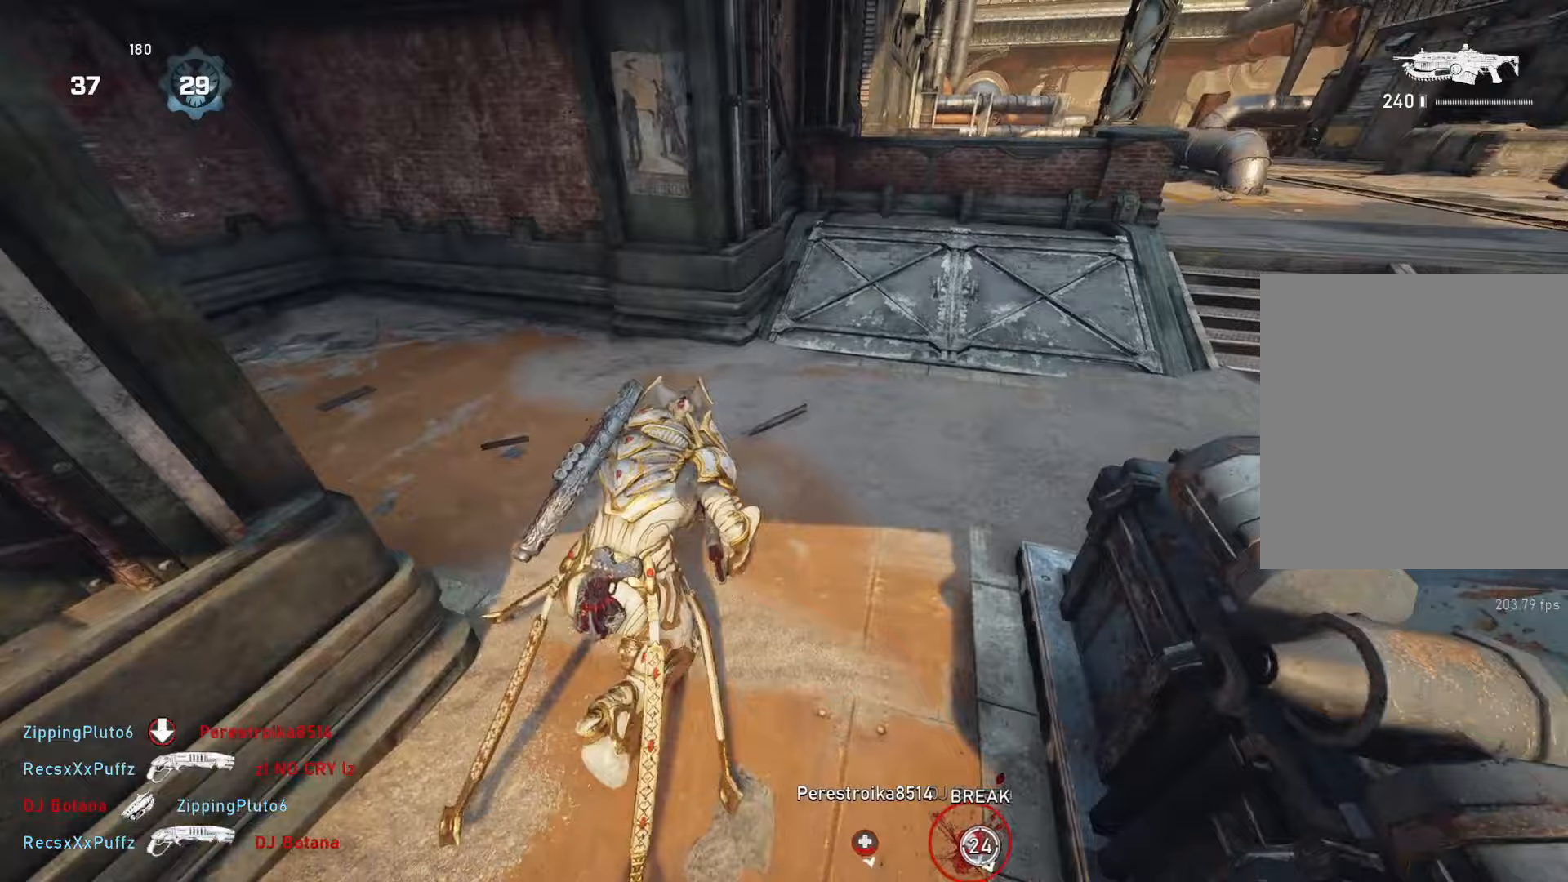
{"buttons": ["L1"], "left_stick": "up-right", "right_stick": "center", "events": [[200, "DPAD_LEFT", "down"], [250, "DPAD_LEFT", "up"]]}
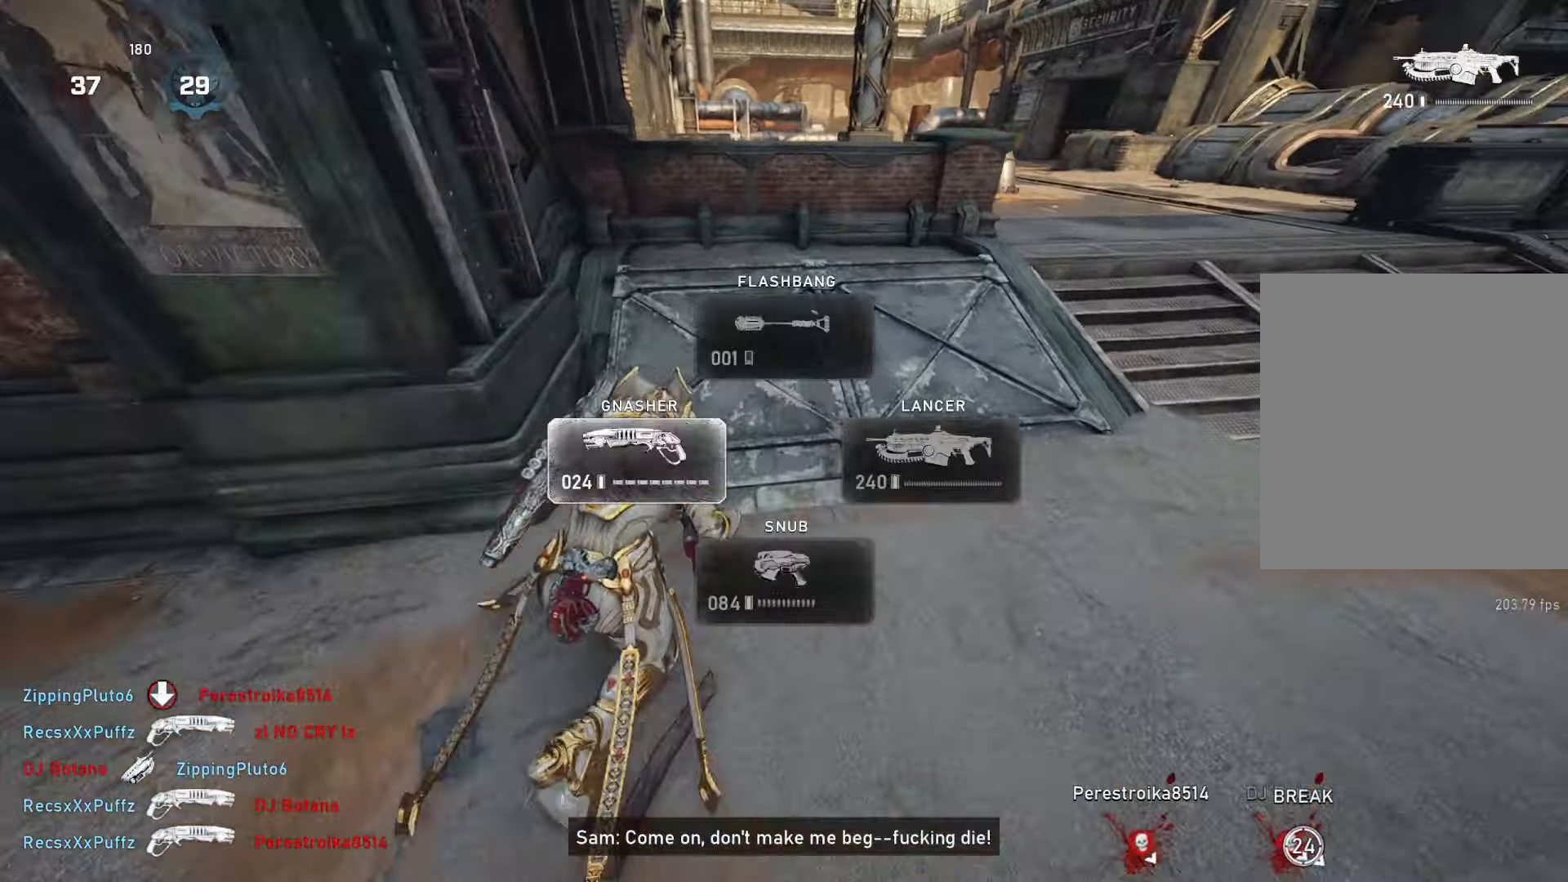
{"buttons": [], "left_stick": "center", "right_stick": "center", "events": [[67, "L1", "up"], [117, "left_stick", "up"], [183, "L1", "down"], [267, "L1", "up"], [333, "B", "down"], [383, "B", "up"], [500, "left_stick", "center"]]}
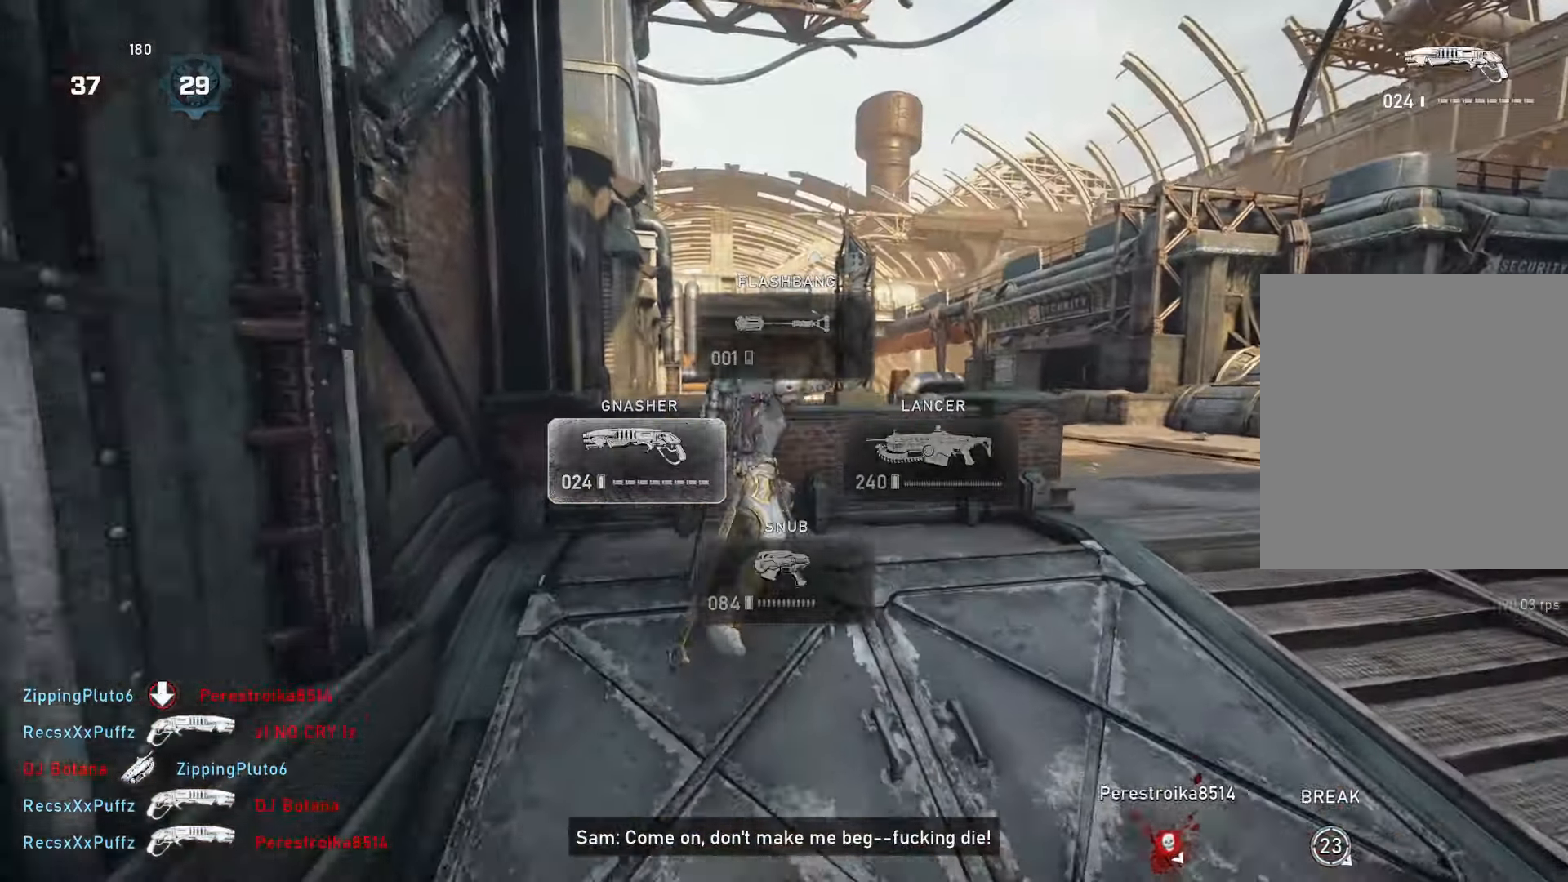
{"buttons": [], "left_stick": "up", "right_stick": "left", "events": [[200, "right_stick", "down"], [283, "right_stick", "center"], [500, "left_stick", "up"], [500, "right_stick", "left"]]}
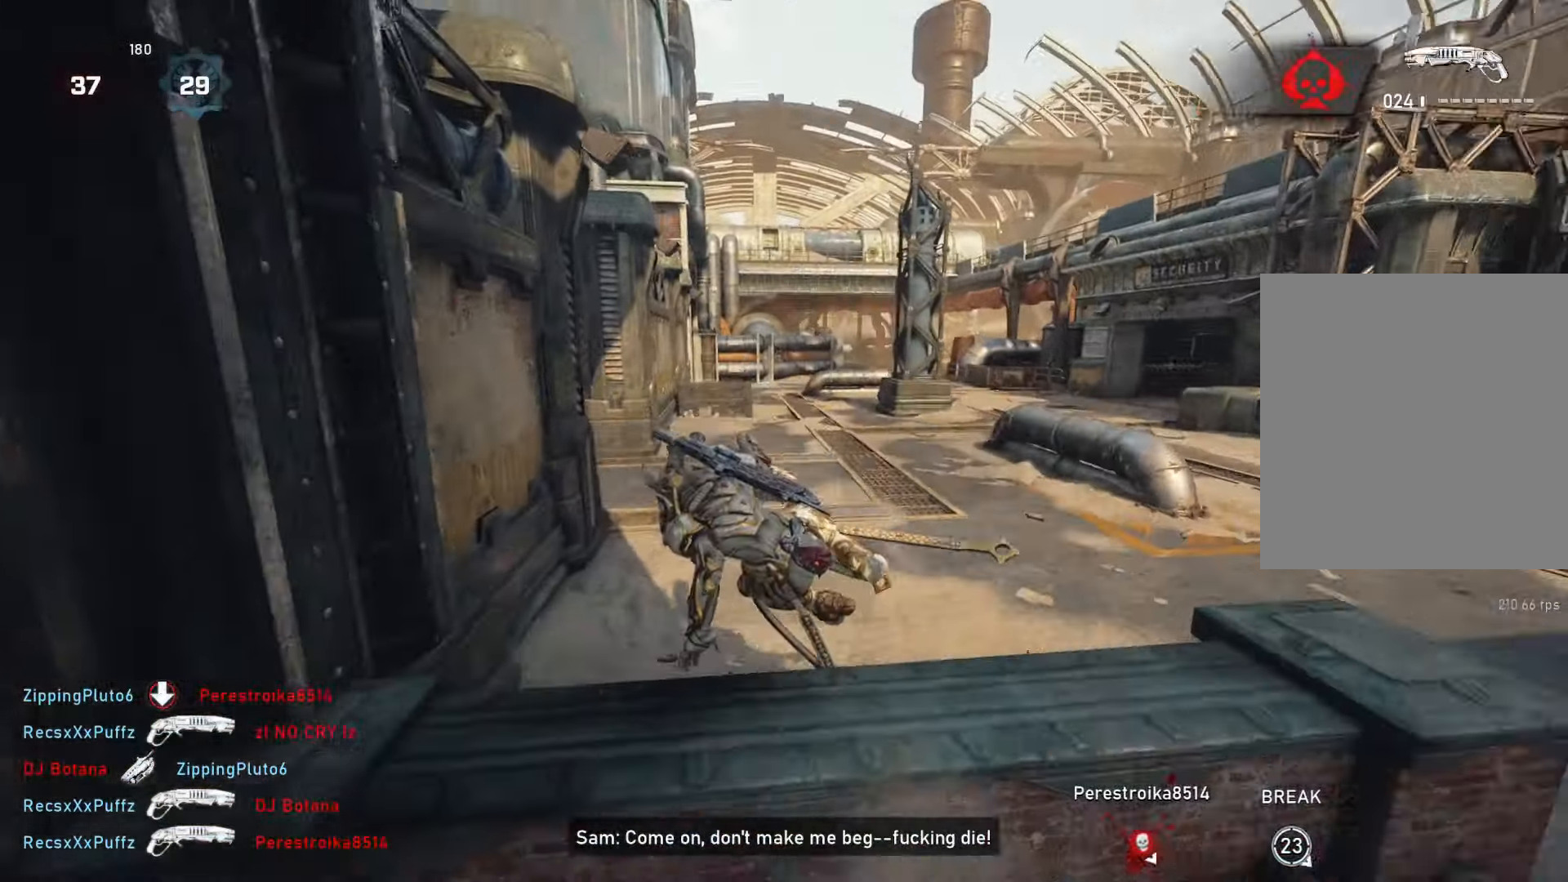
{"buttons": ["L1"], "left_stick": "up", "right_stick": "center", "events": [[133, "L1", "down"], [133, "right_stick", "center"], [200, "A", "down"], [367, "A", "up"]]}
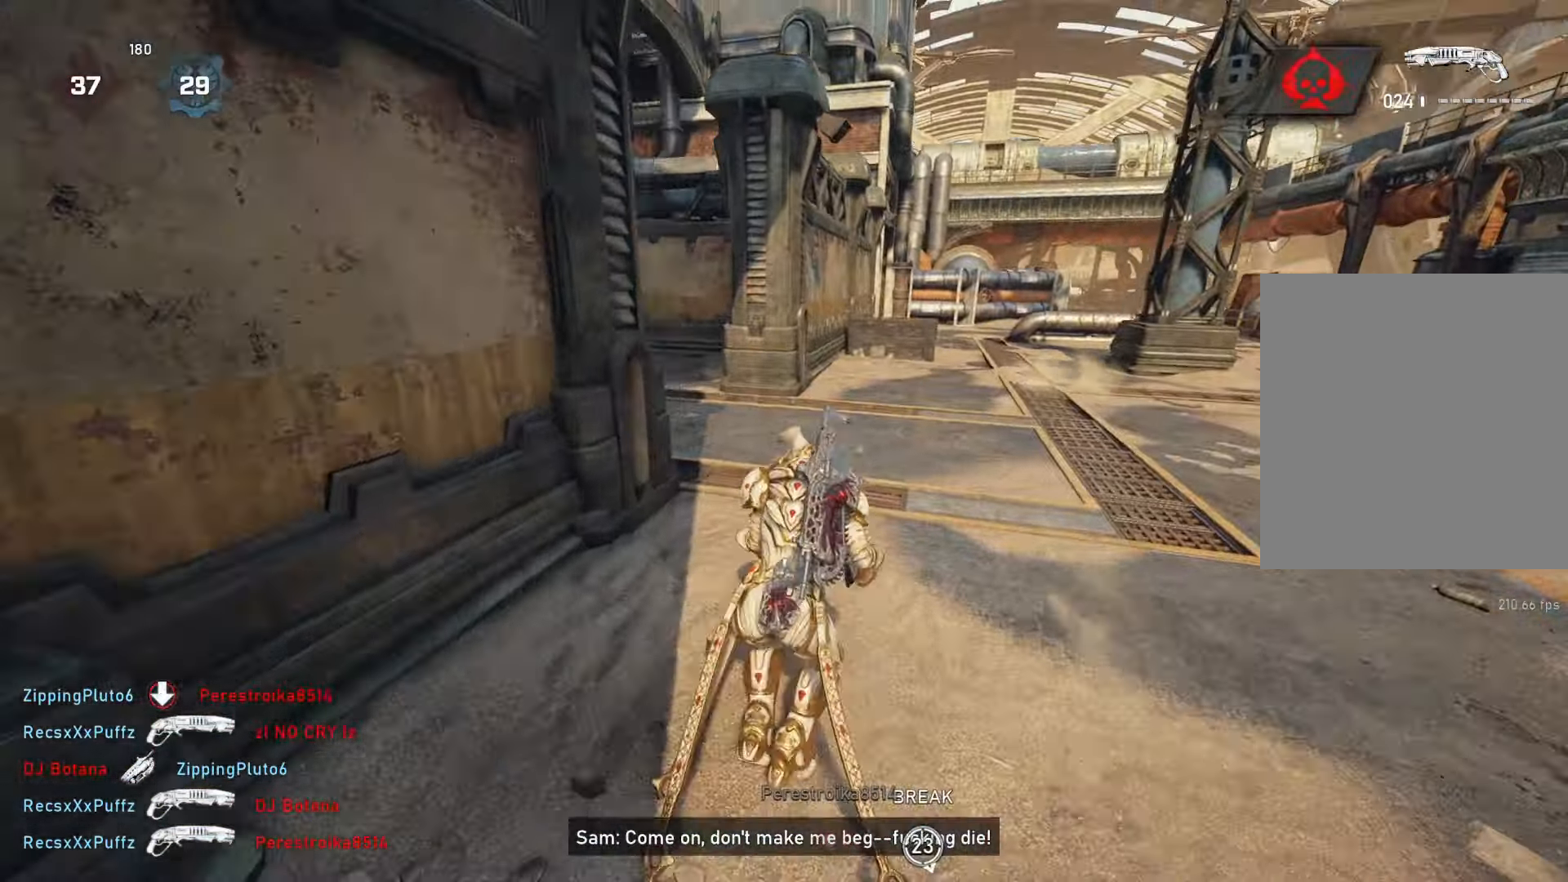
{"buttons": ["L1"], "left_stick": "up-left", "right_stick": "center", "events": [[67, "left_stick", "up-left"]]}
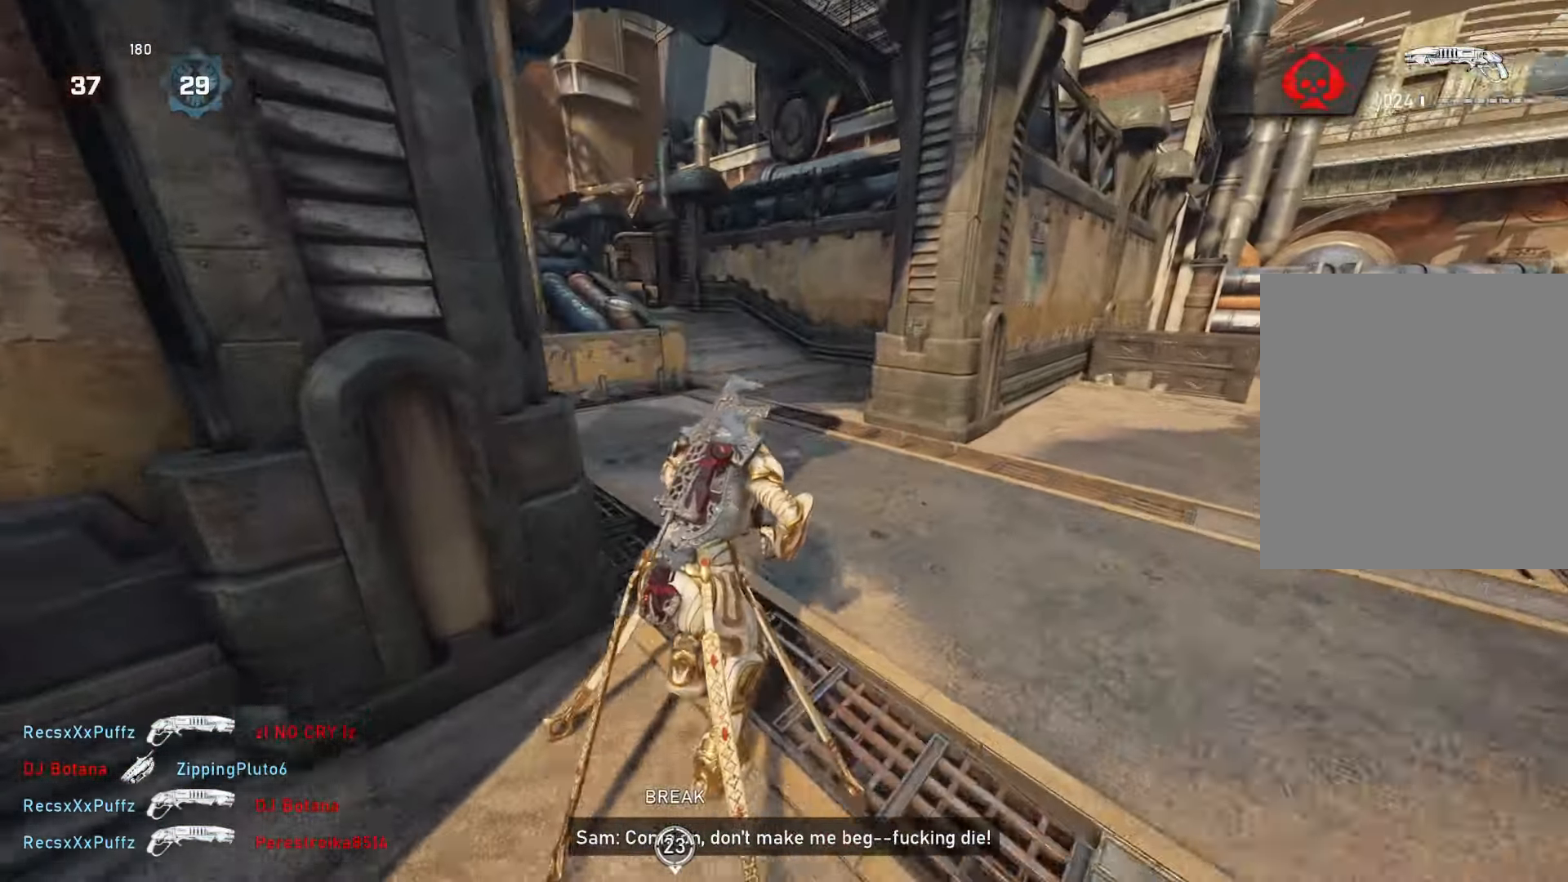
{"buttons": ["L1"], "left_stick": "up", "right_stick": "center", "events": [[250, "L1", "up"], [400, "L1", "down"], [400, "left_stick", "up"]]}
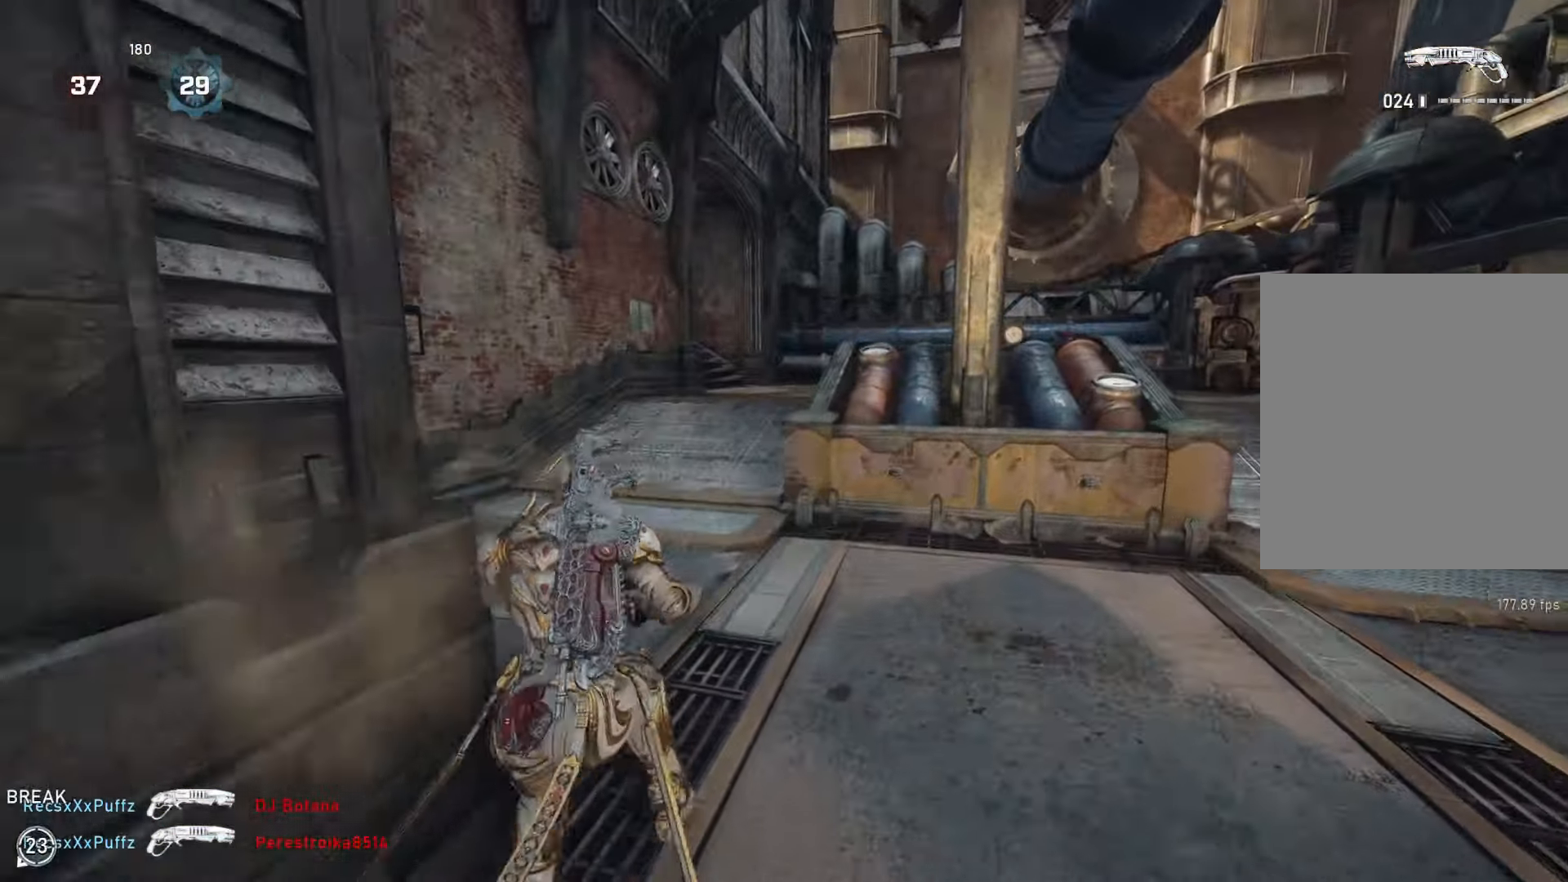
{"buttons": ["L1"], "left_stick": "up", "right_stick": "center", "events": [[83, "SELECT", "down"], [150, "SELECT", "up"]]}
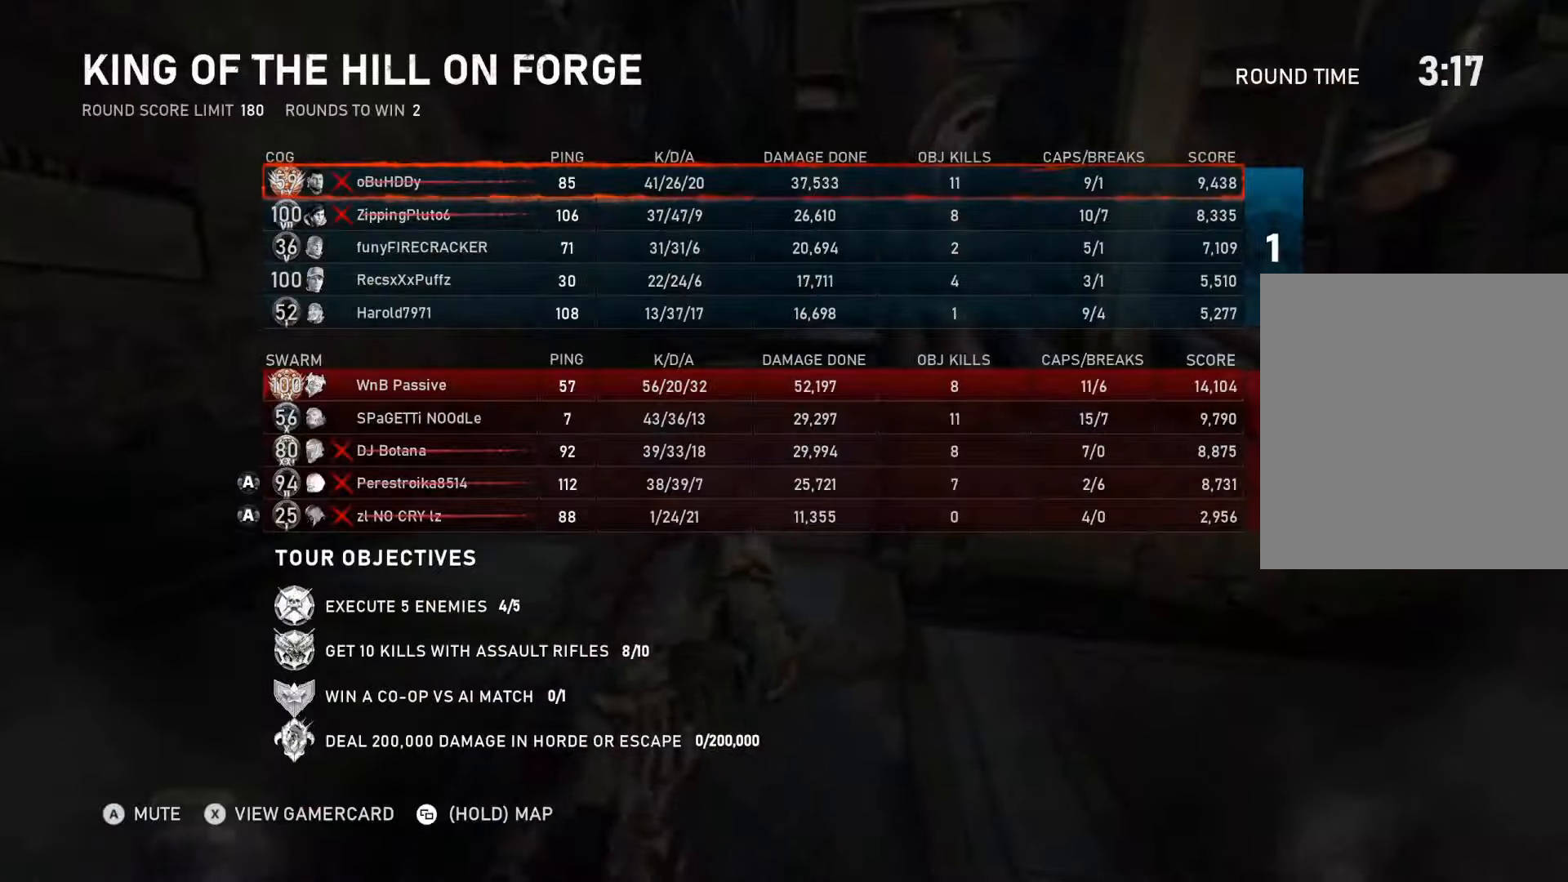
{"buttons": ["L1"], "left_stick": "up-left", "right_stick": "center", "events": [[83, "left_stick", "center"], [267, "SELECT", "down"], [317, "left_stick", "up-left"], [333, "SELECT", "up"], [417, "L1", "up"], [450, "L1", "down"]]}